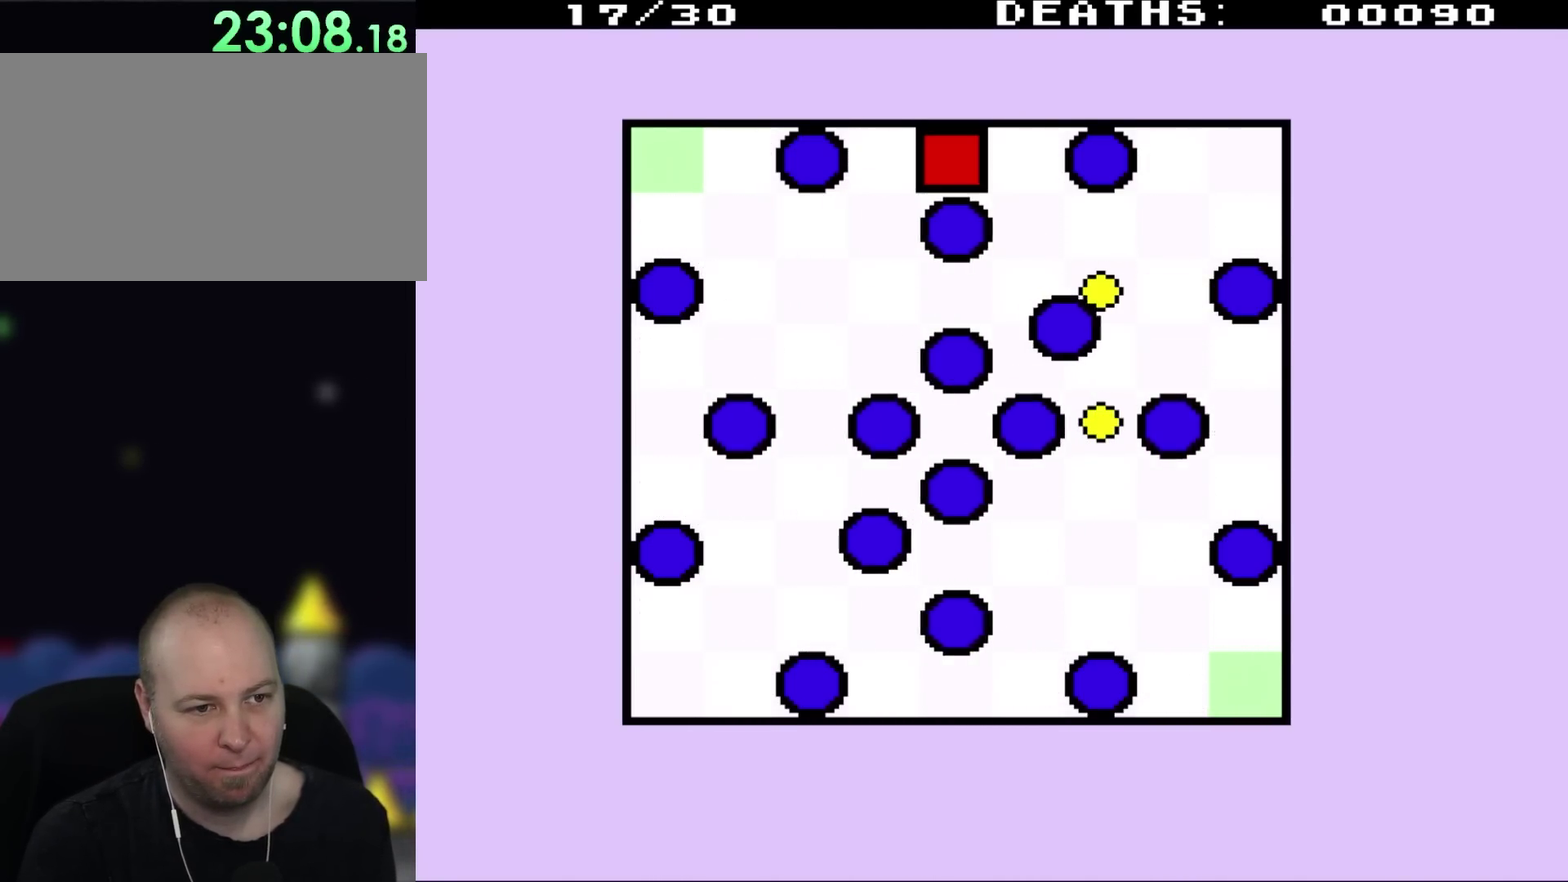
Gameplay with a controller (Nintendo layout); each line is a JSON object with the inputs held at the frame after it. "events" lists button and stick changes between this image and that frame as [ms after this image, input, new state], when the widget could be followed in between. Not read: L3 R3.
{"buttons": ["DPAD_DOWN"], "events": [[200, "DPAD_DOWN", "down"]]}
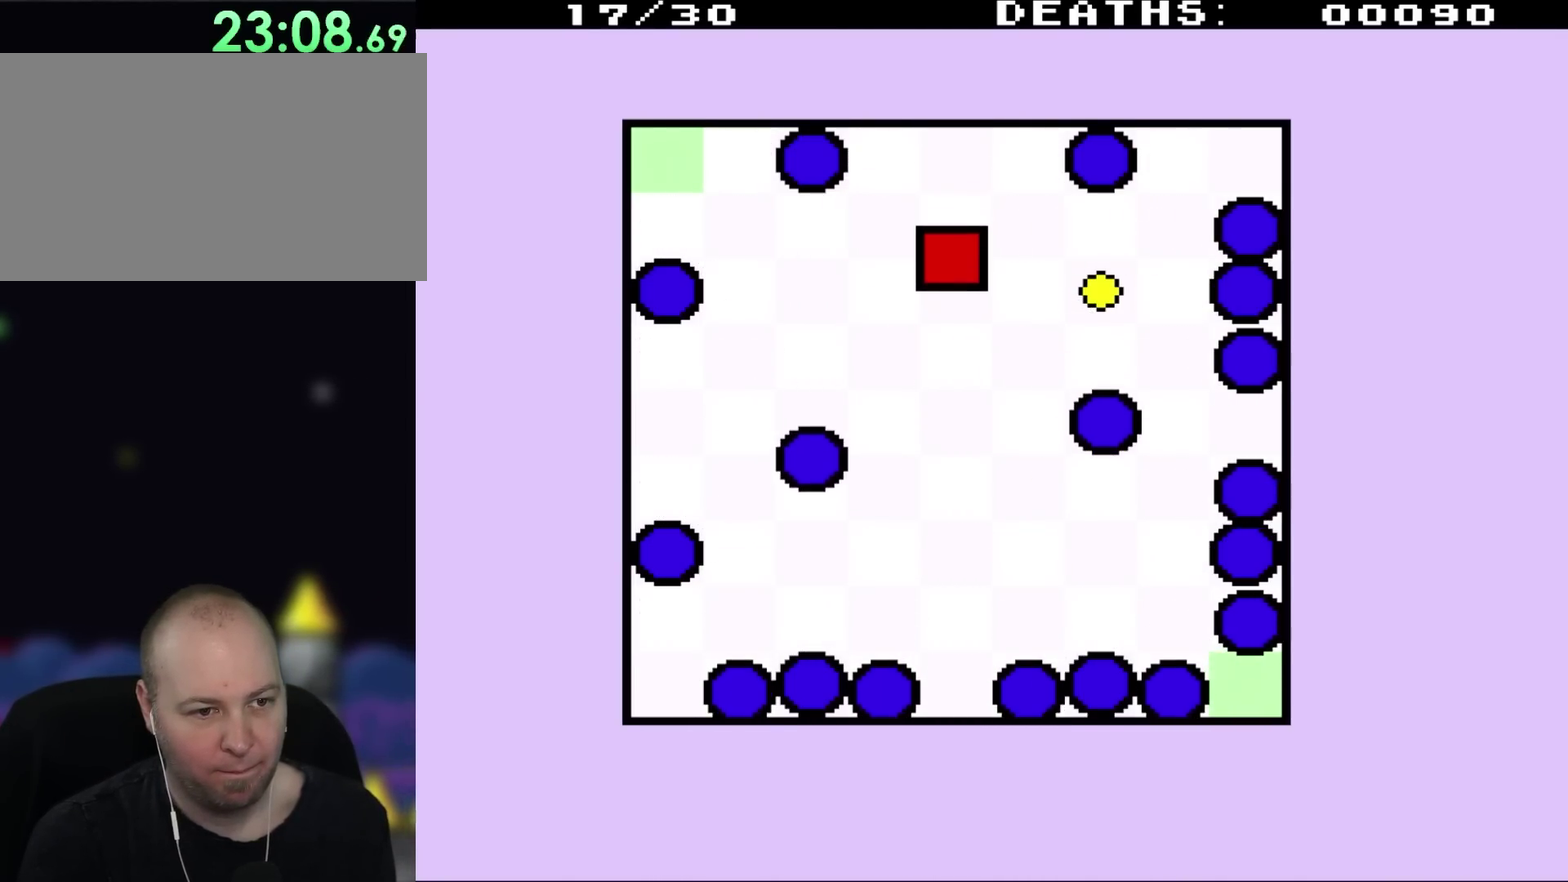
{"buttons": ["DPAD_DOWN"], "events": []}
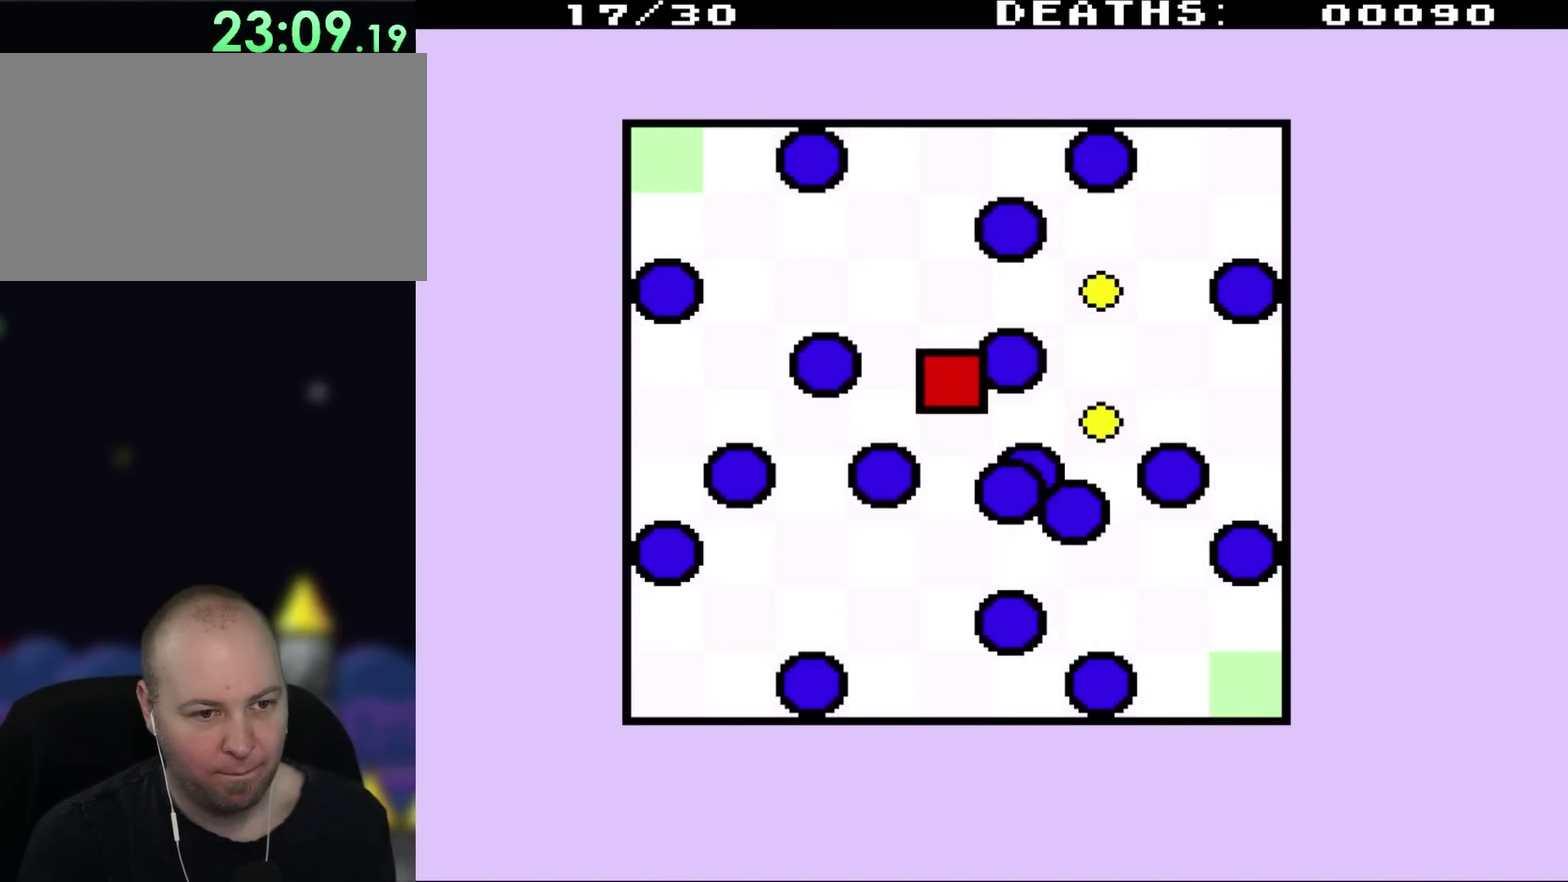
{"buttons": [], "events": [[300, "DPAD_DOWN", "up"]]}
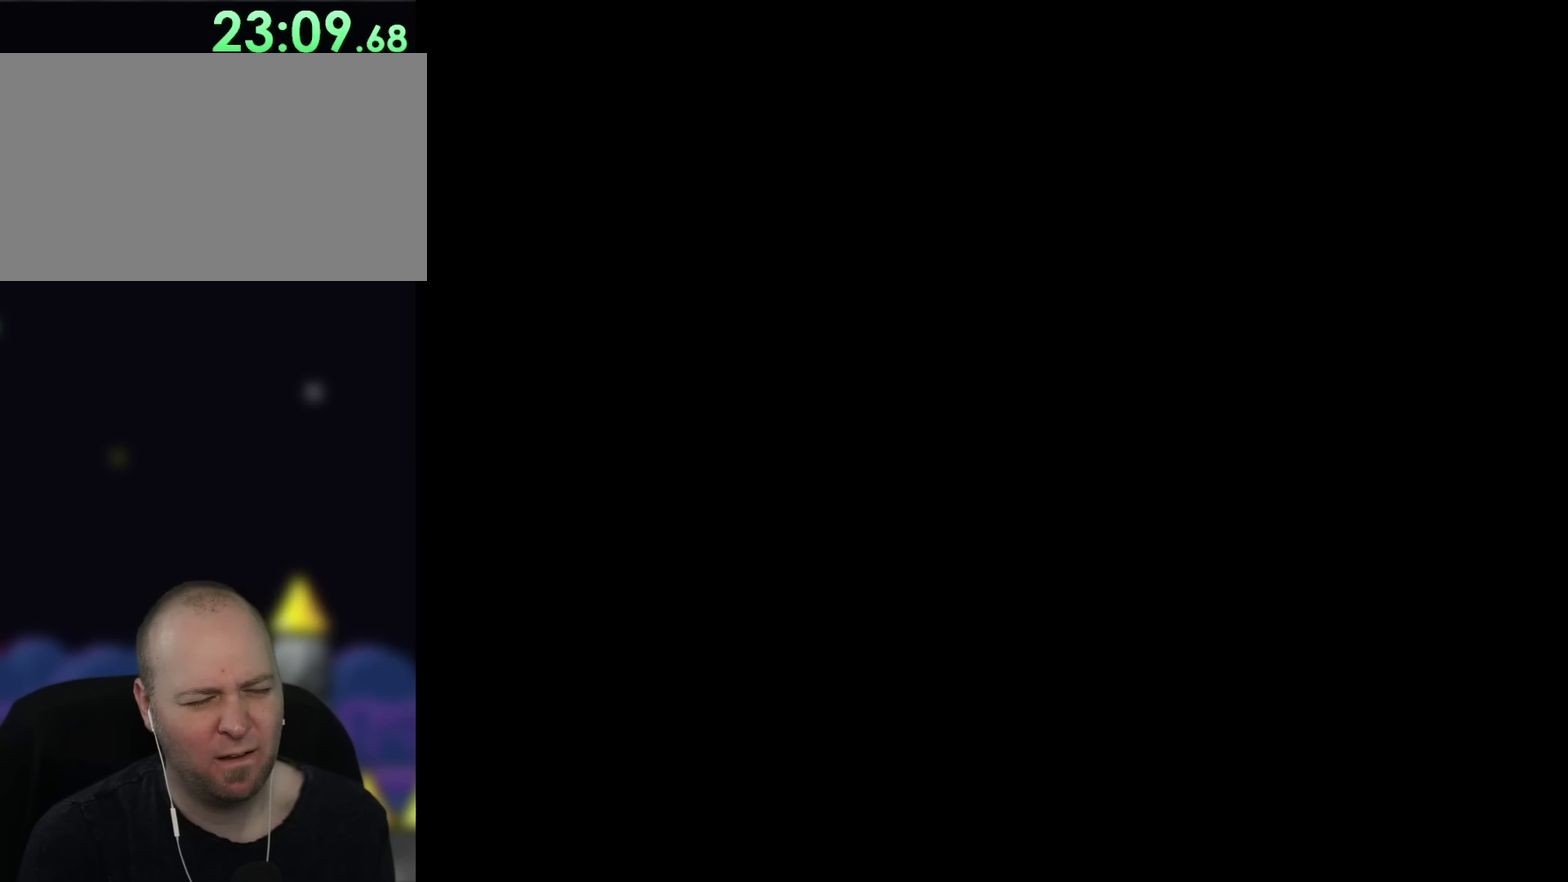
{"buttons": [], "events": []}
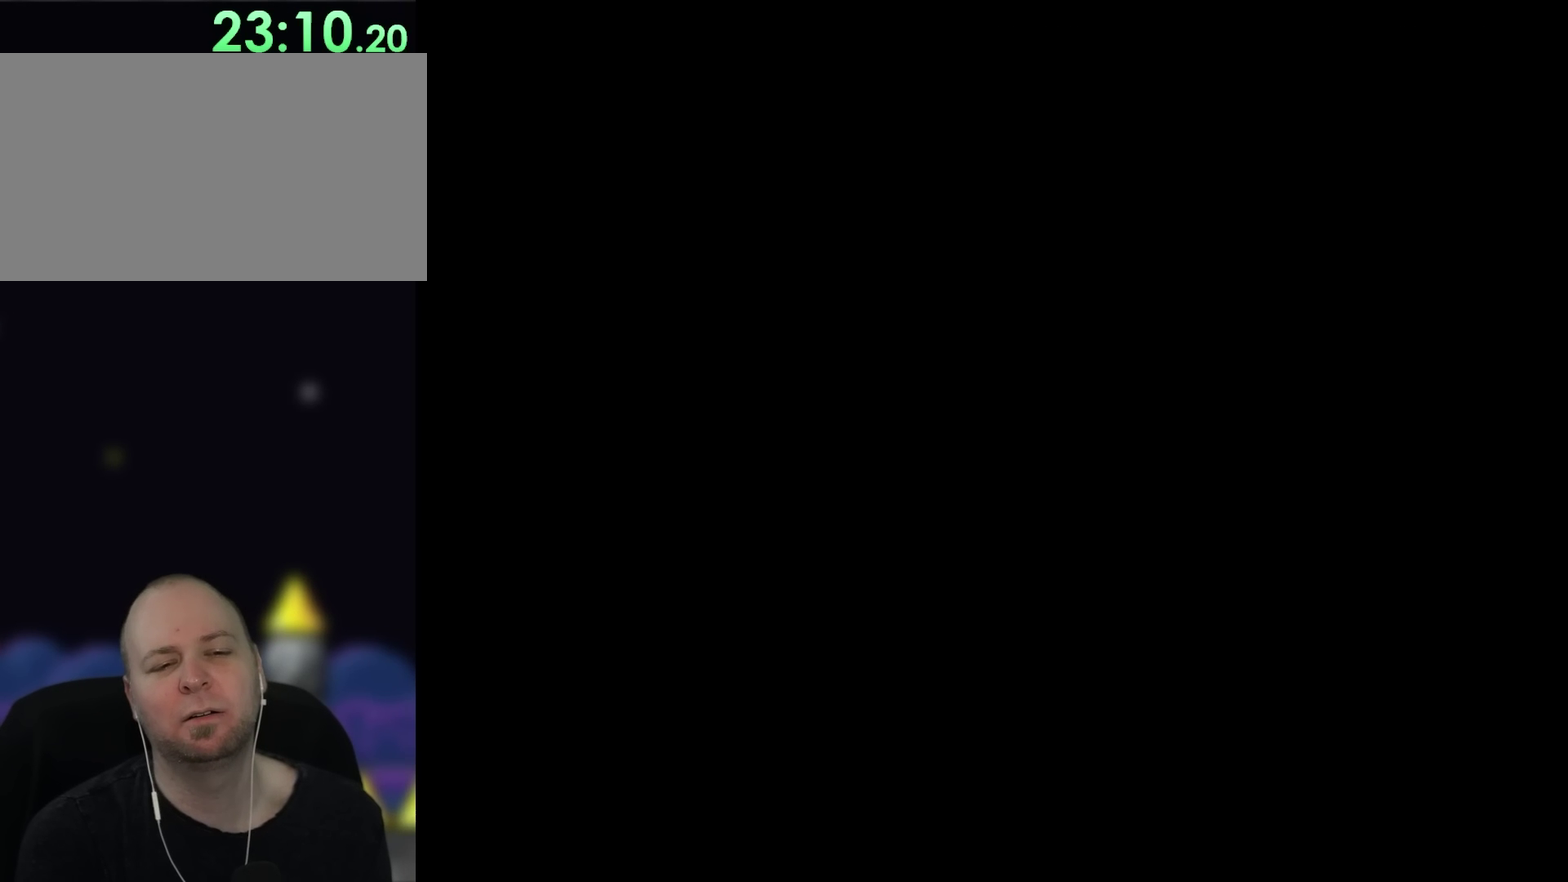
{"buttons": [], "events": []}
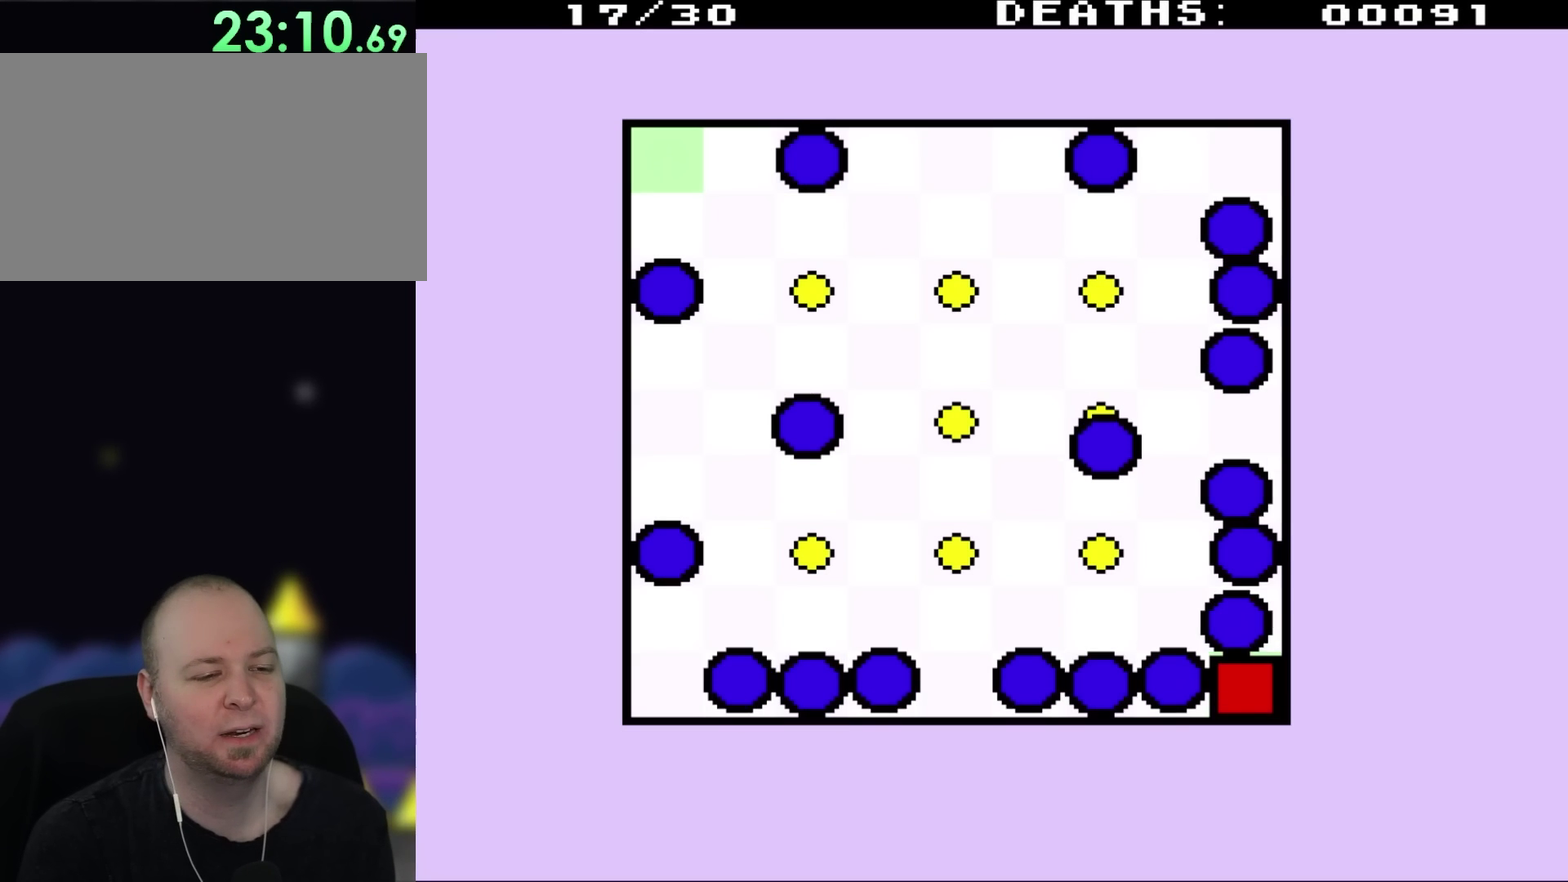
{"buttons": ["DPAD_UP", "DPAD_LEFT"], "events": [[483, "DPAD_LEFT", "down"], [483, "DPAD_UP", "down"]]}
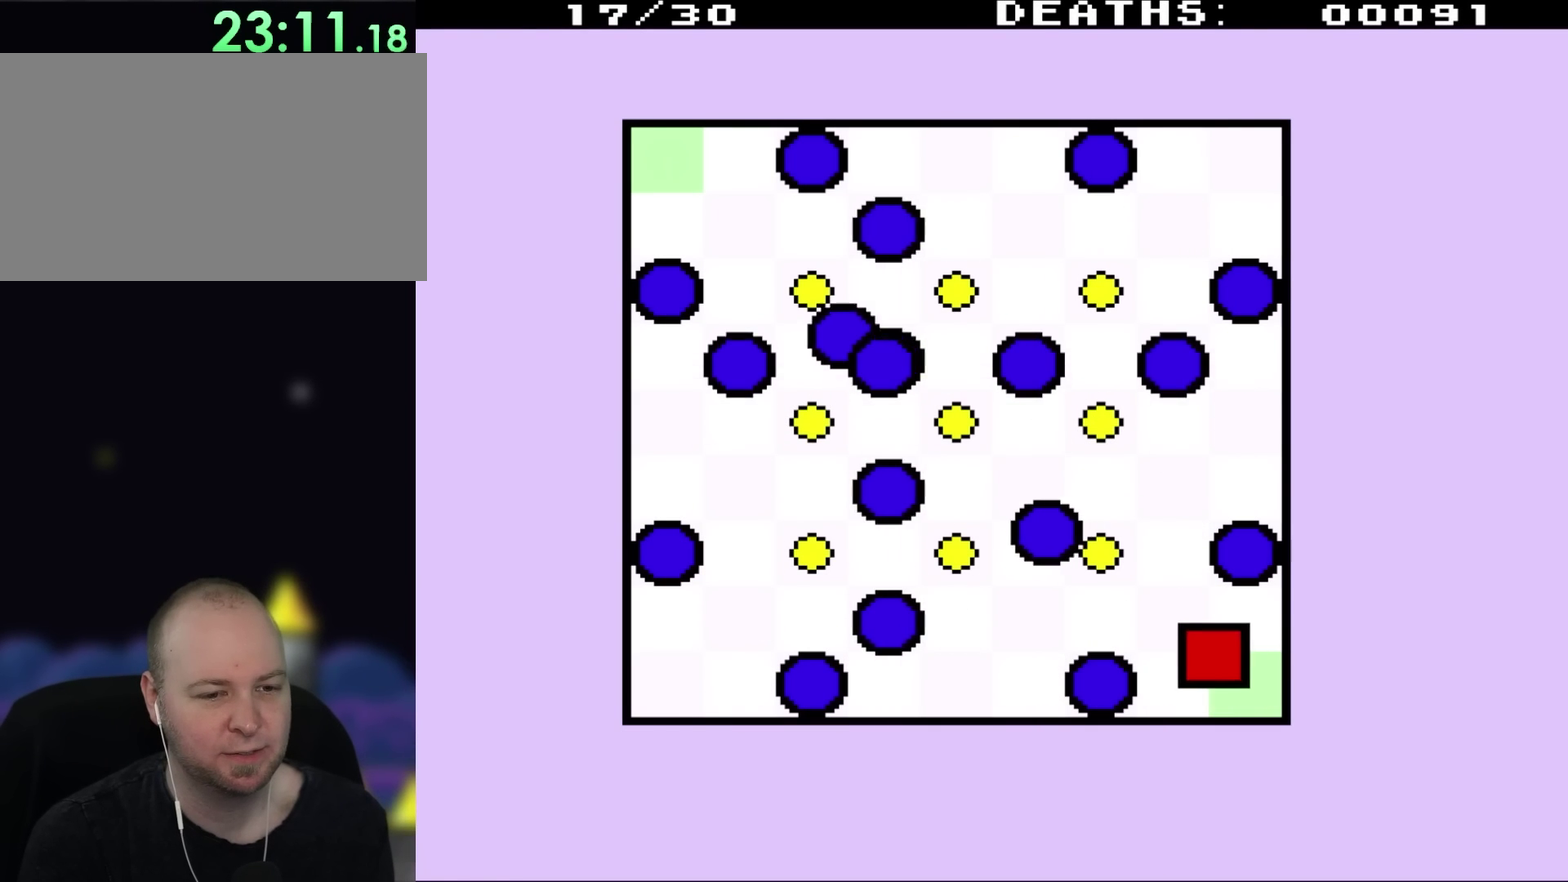
{"buttons": [], "events": [[450, "DPAD_LEFT", "up"], [500, "DPAD_UP", "up"]]}
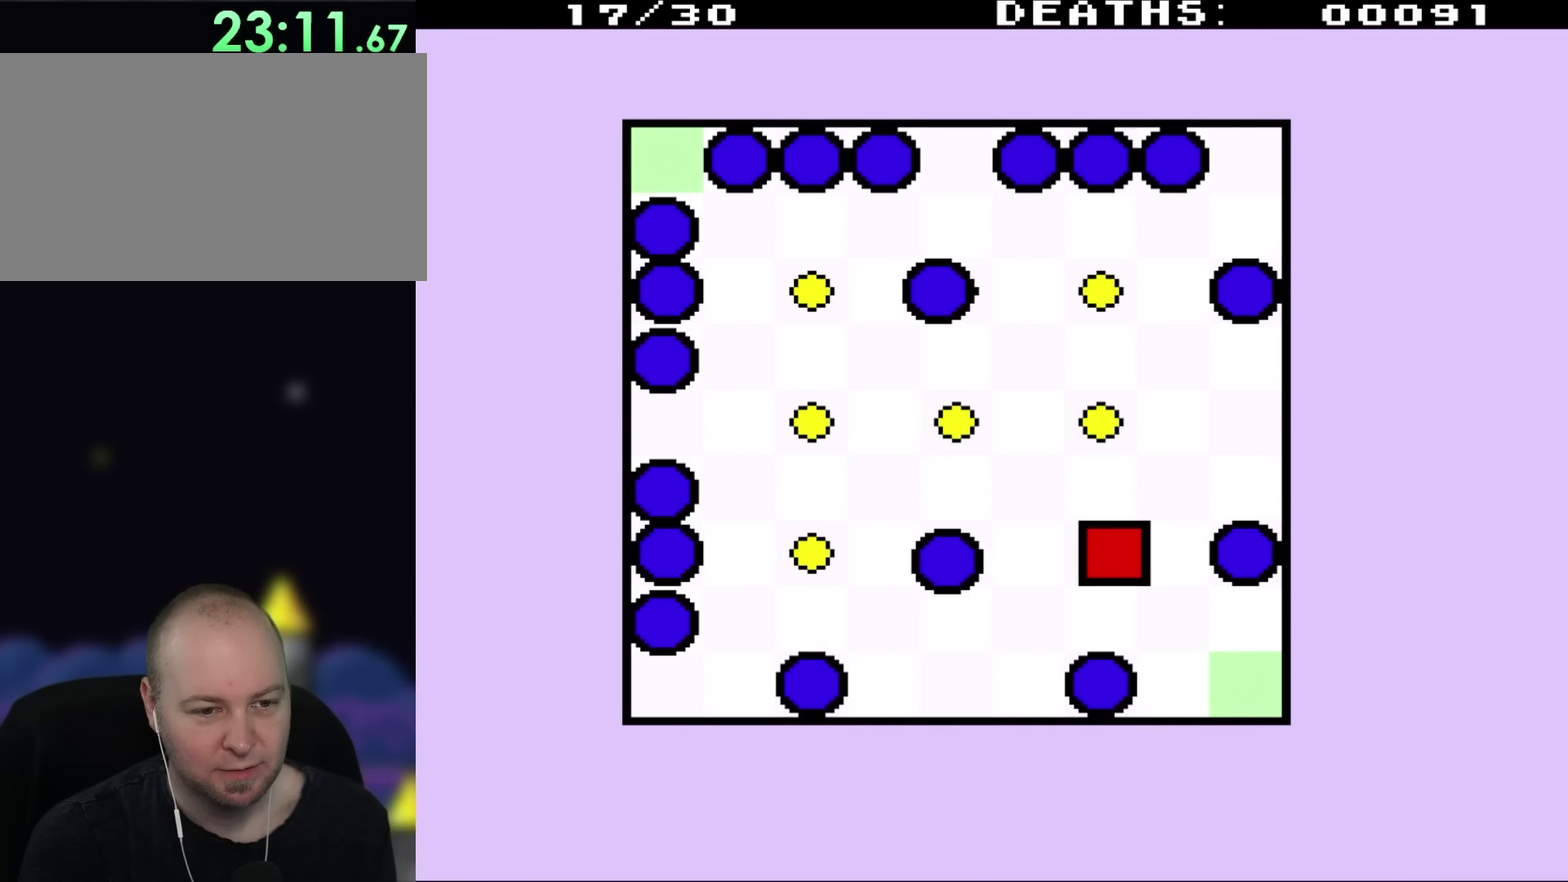
{"buttons": [], "events": [[217, "DPAD_LEFT", "down"], [267, "DPAD_LEFT", "up"]]}
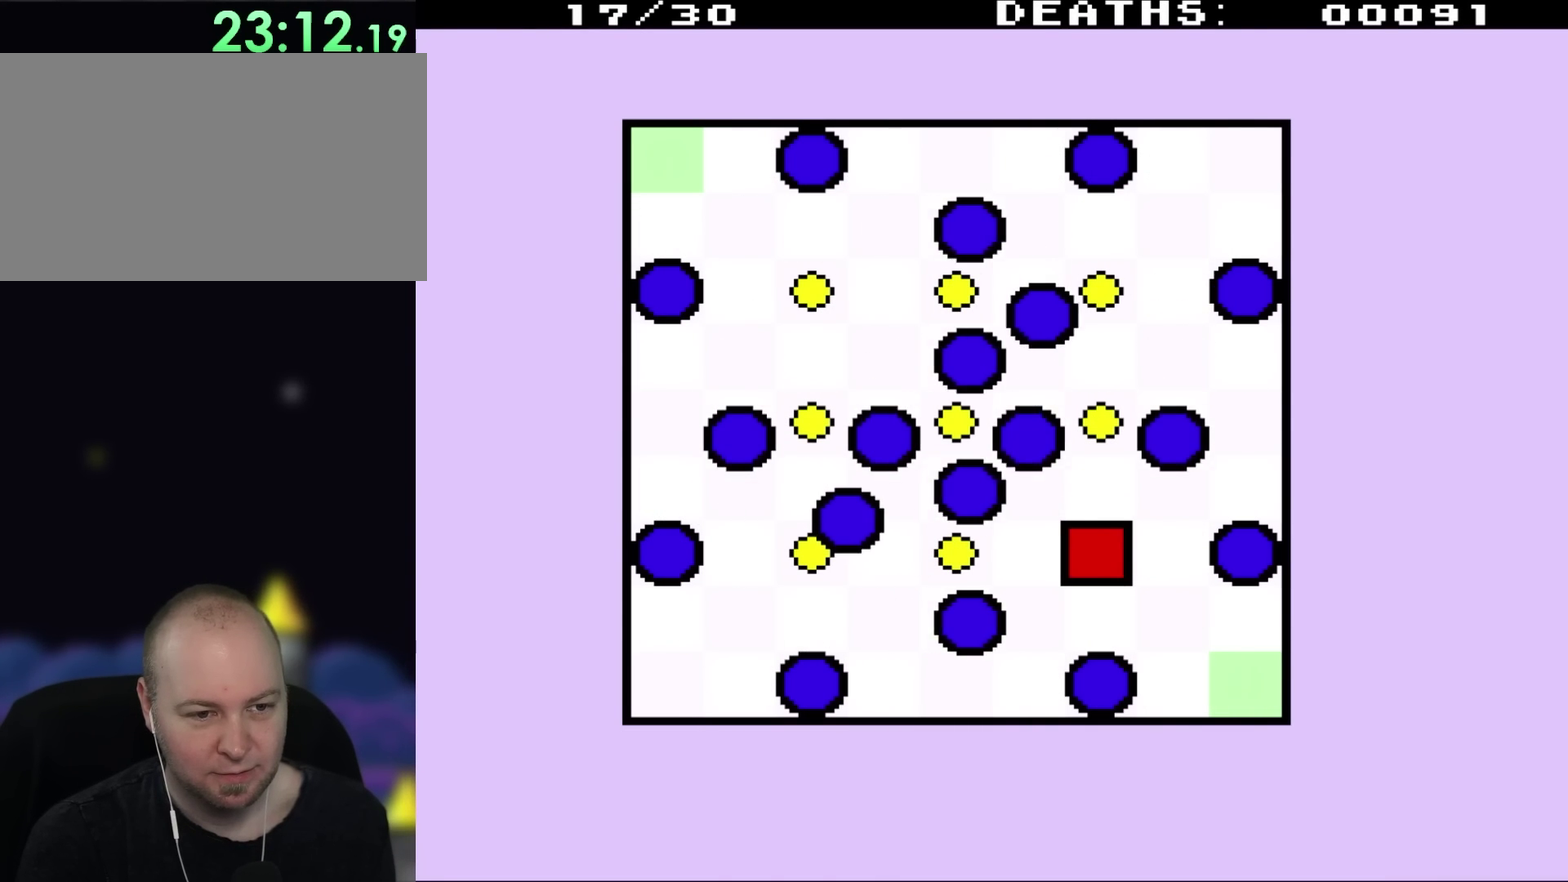
{"buttons": ["DPAD_LEFT"], "events": [[267, "DPAD_LEFT", "down"]]}
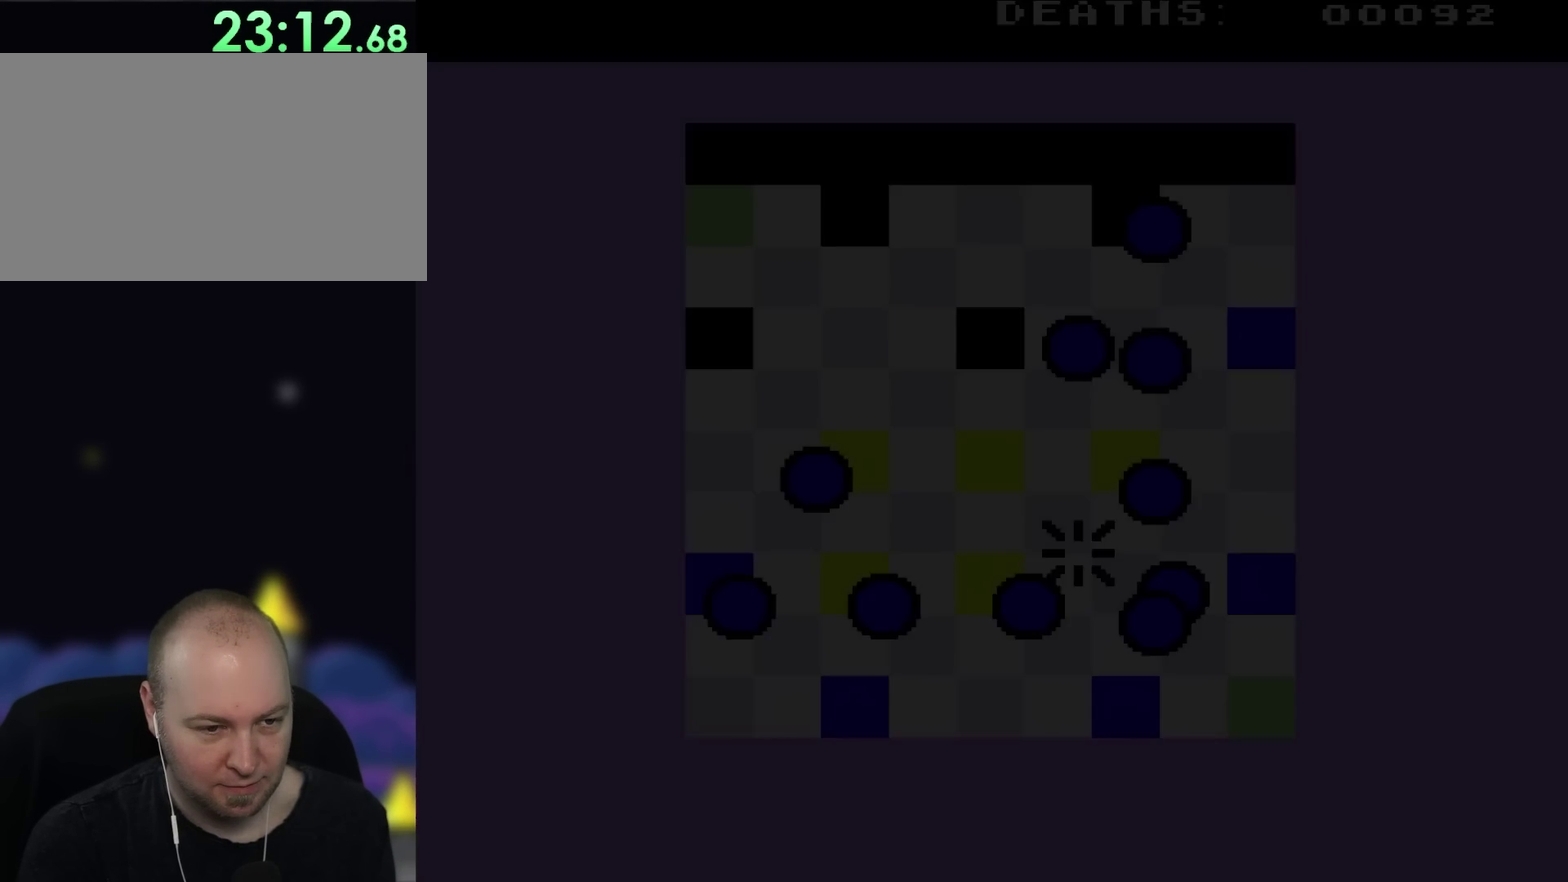
{"buttons": ["DPAD_UP", "DPAD_LEFT"]}
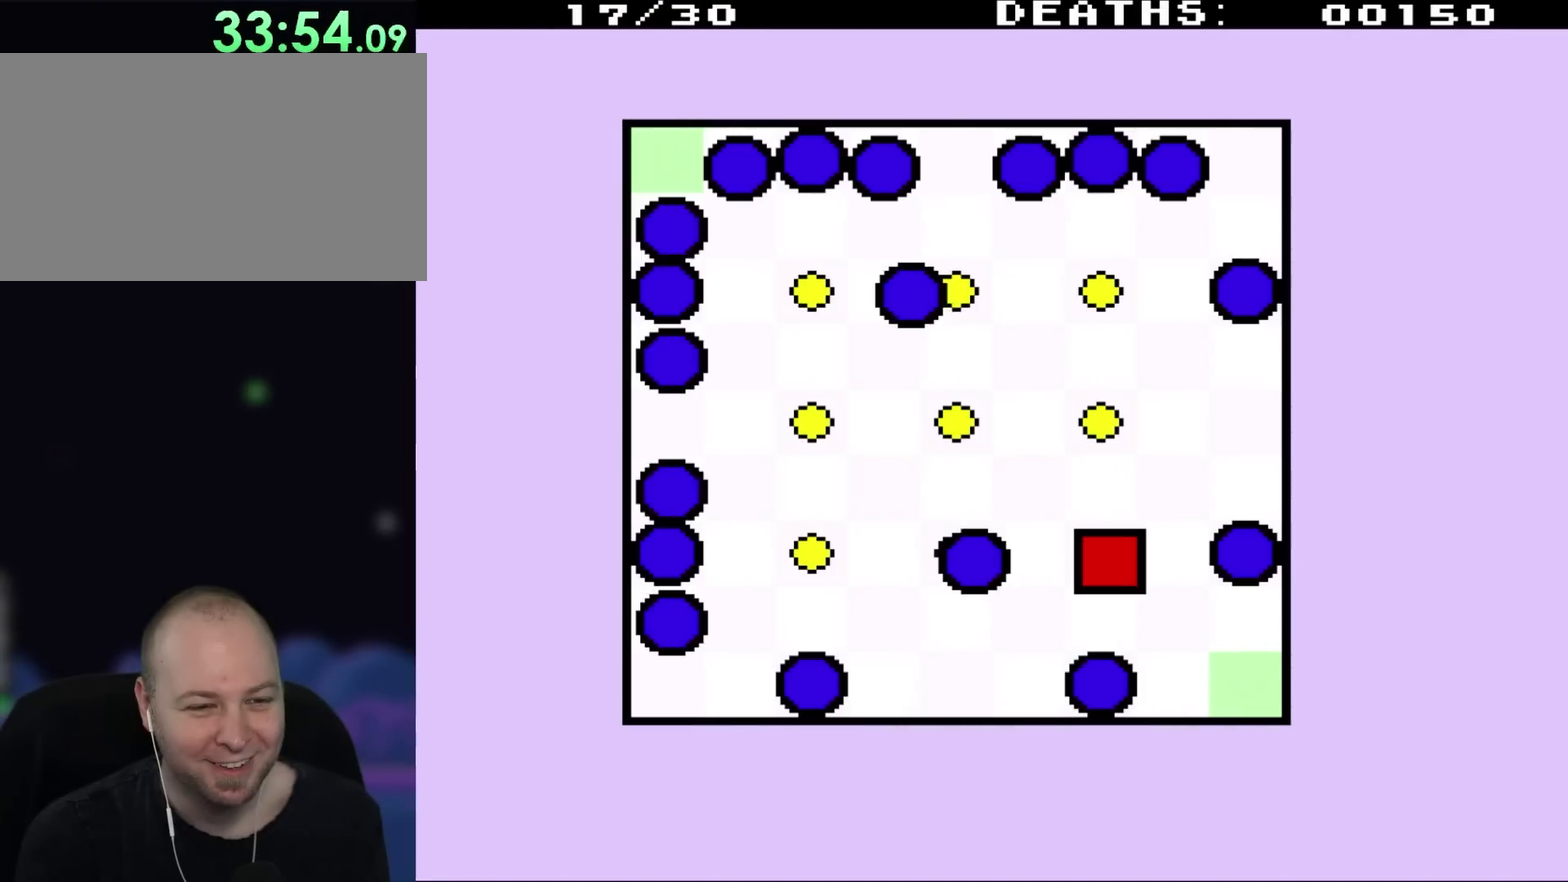
{"buttons": [], "events": [[100, "DPAD_LEFT", "up"], [100, "DPAD_UP", "up"]]}
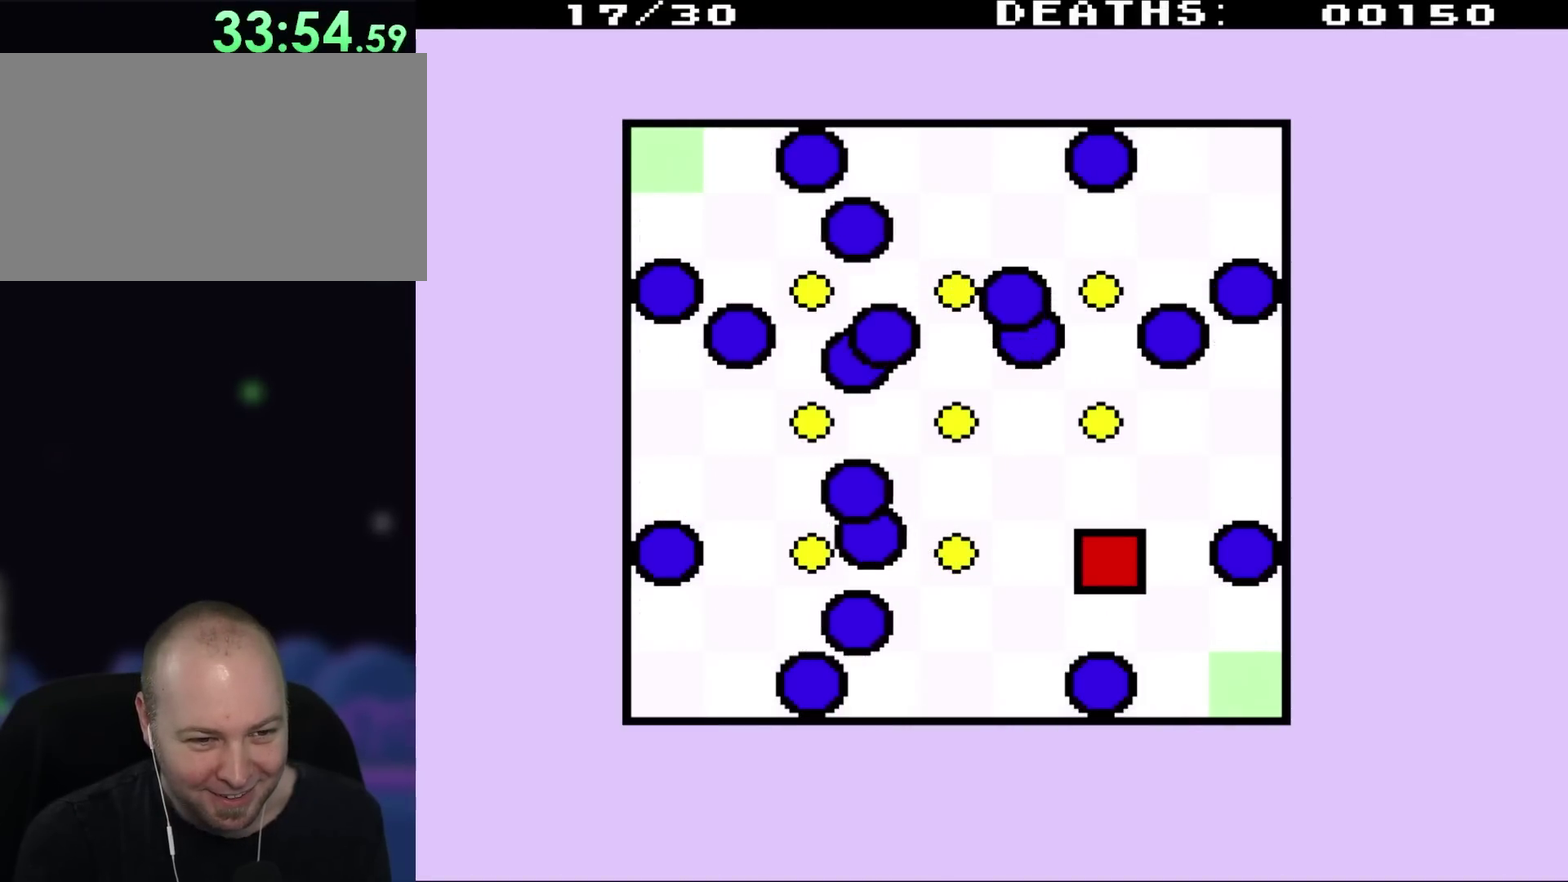
{"buttons": ["DPAD_LEFT"], "events": [[483, "DPAD_LEFT", "down"]]}
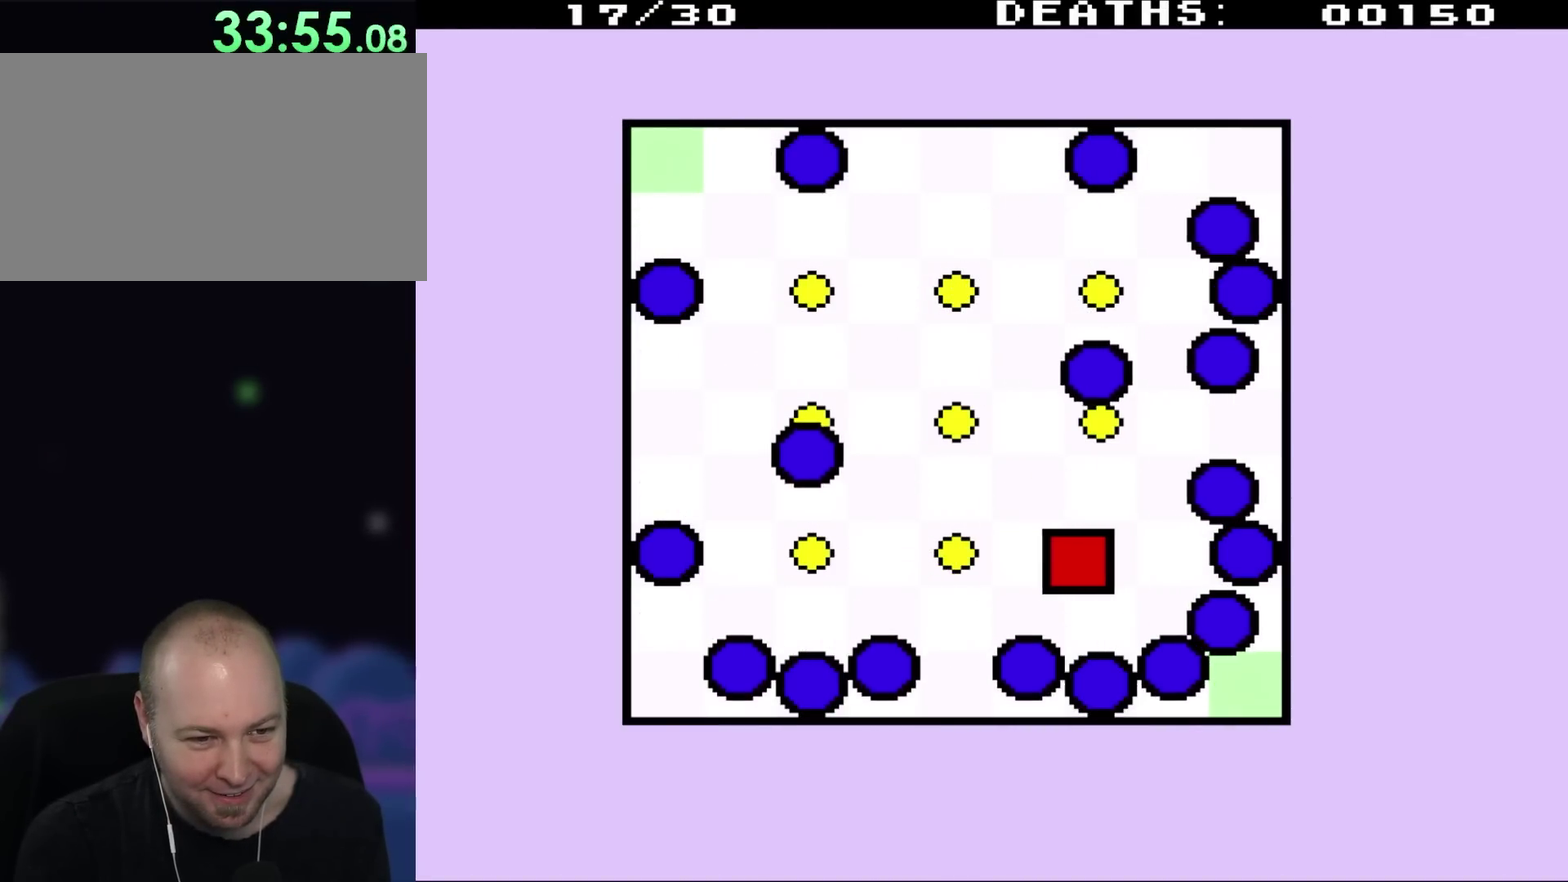
{"buttons": ["DPAD_LEFT"], "events": []}
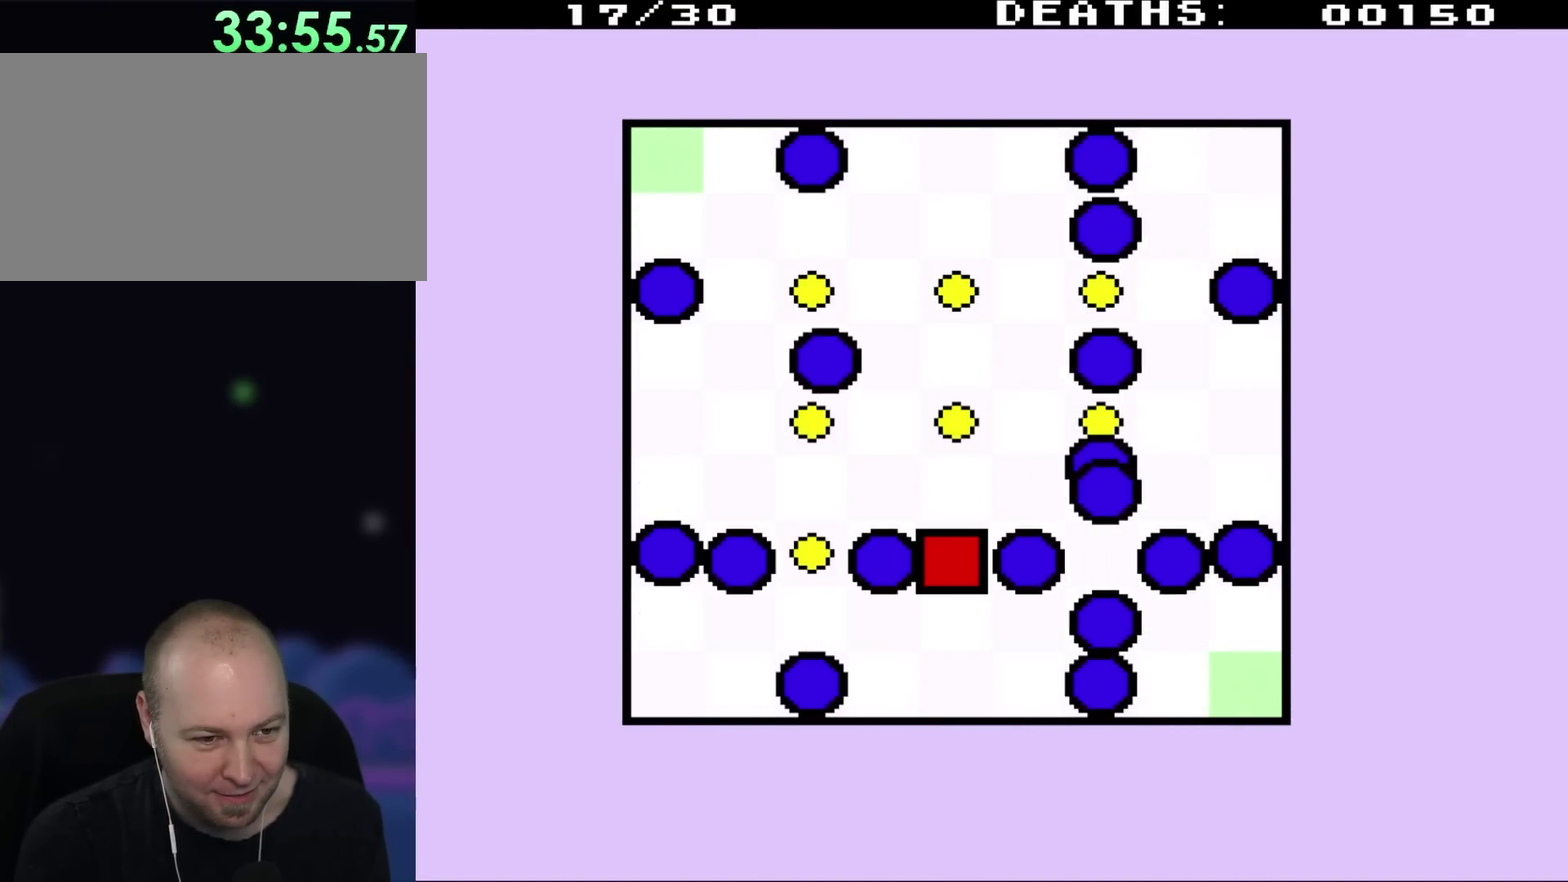
{"buttons": ["DPAD_LEFT"], "events": [[83, "DPAD_LEFT", "up"], [317, "DPAD_LEFT", "down"]]}
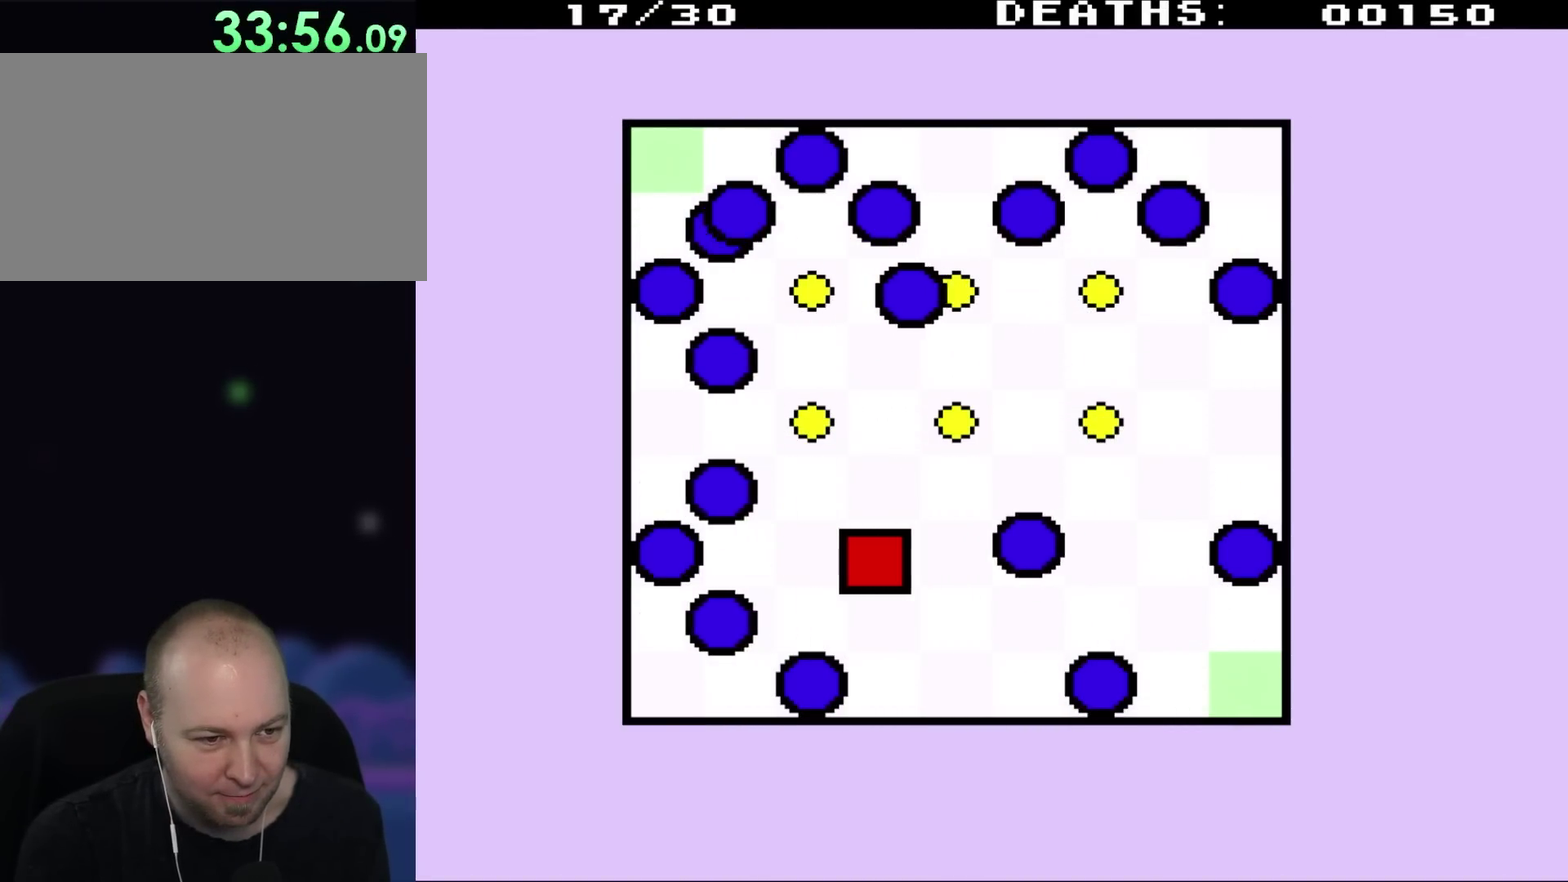
{"buttons": [], "events": [[383, "DPAD_LEFT", "up"]]}
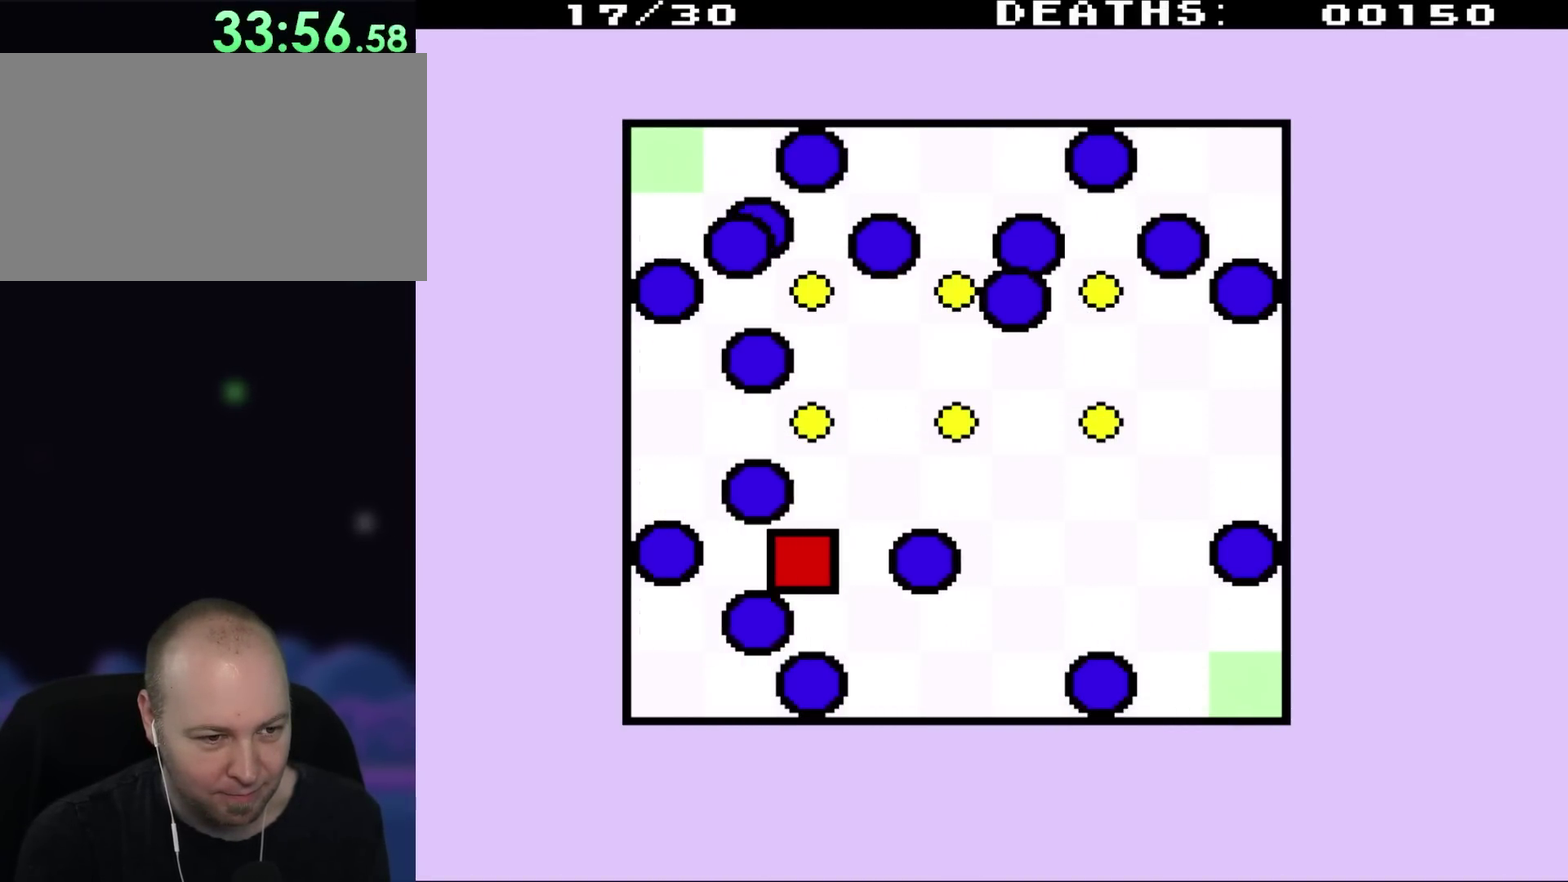
{"buttons": [], "events": [[283, "DPAD_DOWN", "down"], [483, "DPAD_DOWN", "up"]]}